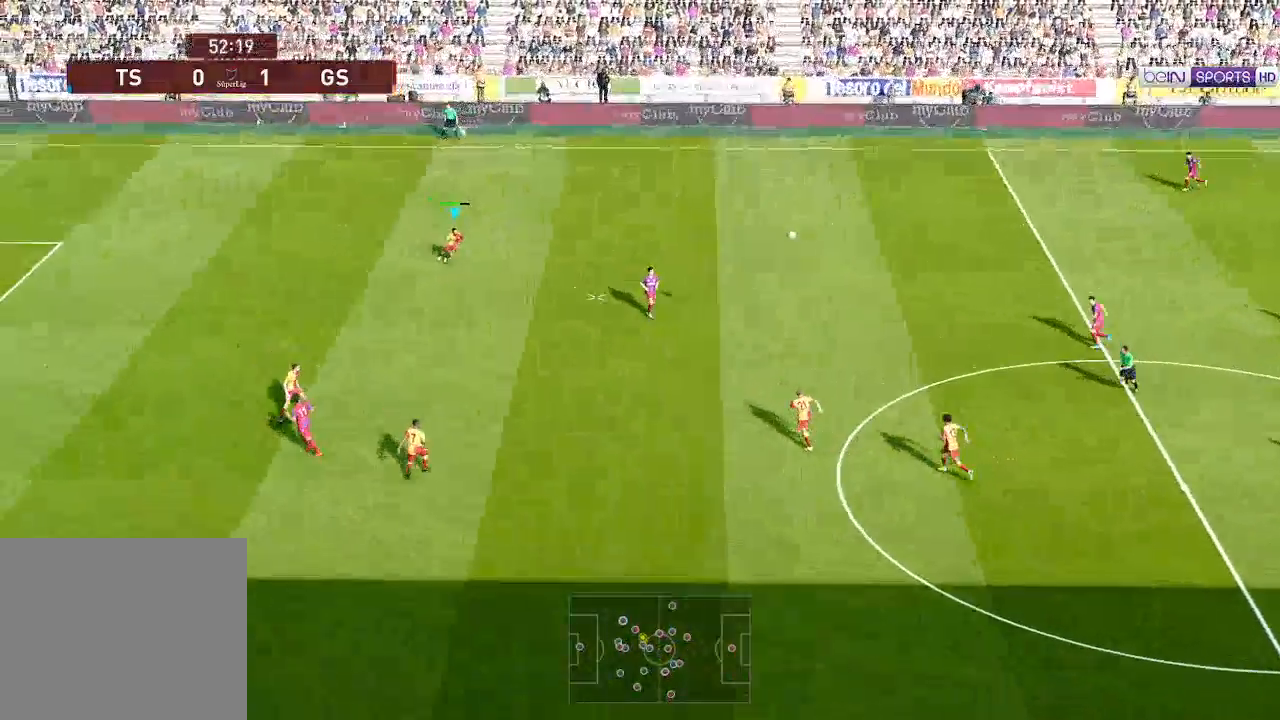
Gameplay with a controller (Xbox layout); each line is a JSON object with the inputs held at the frame after it. "events" lists button and stick changes between this image and that frame as [ms after this image, input, new state], when the widget could be followed in between.
{"buttons": ["R1", "DPAD_DOWN"], "left_stick": "center", "right_stick": "center", "events": []}
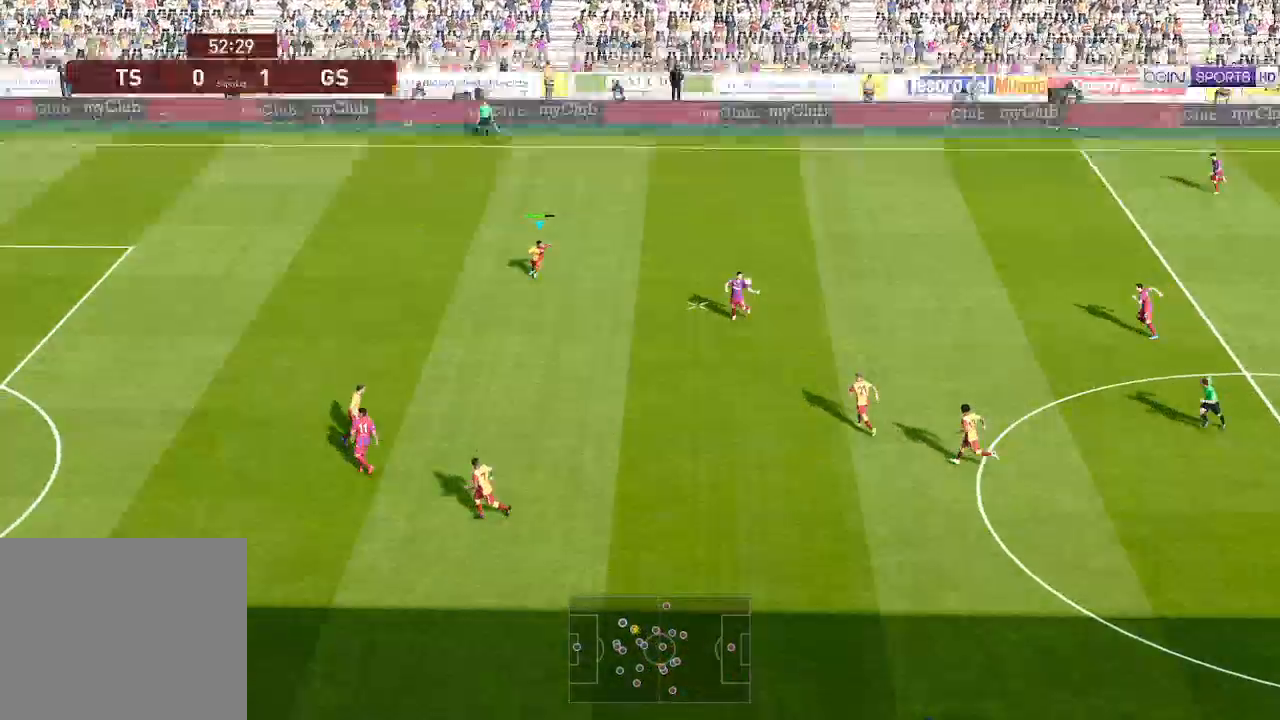
{"buttons": ["A", "R1", "DPAD_DOWN"], "left_stick": "center", "right_stick": "center", "events": [[167, "A", "down"]]}
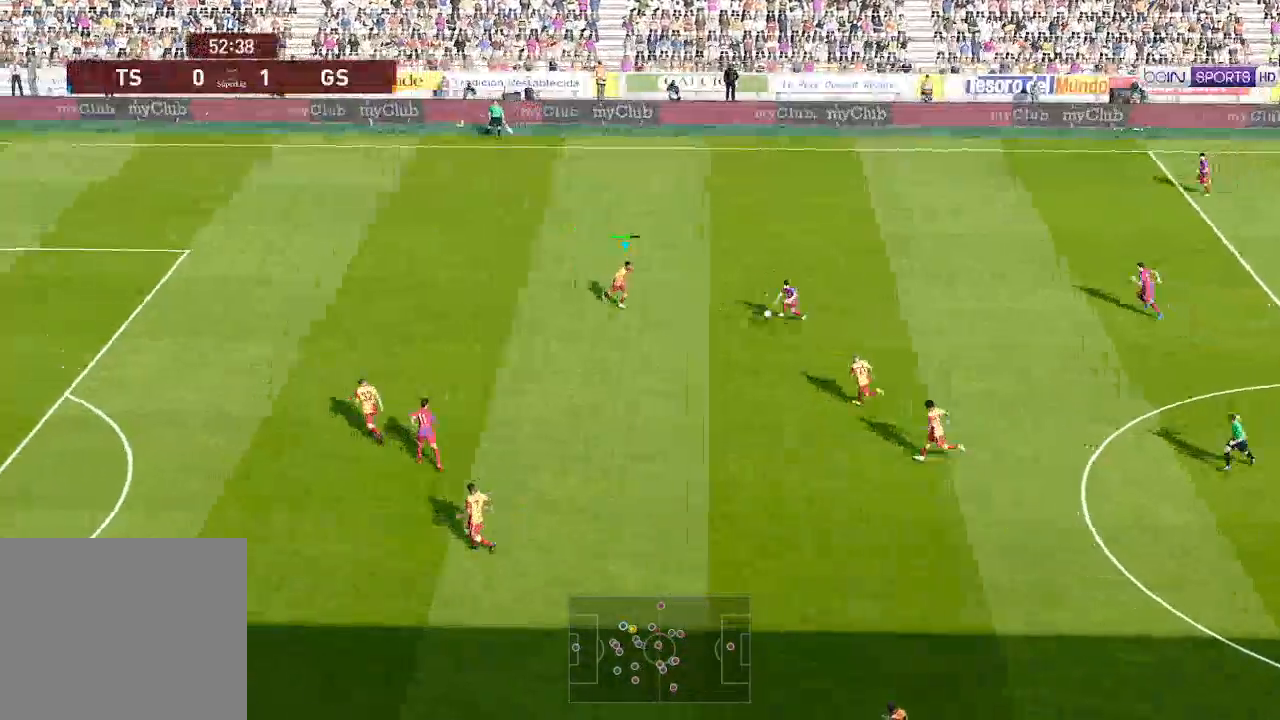
{"buttons": ["A", "R1", "DPAD_DOWN"], "left_stick": "center", "right_stick": "center", "events": []}
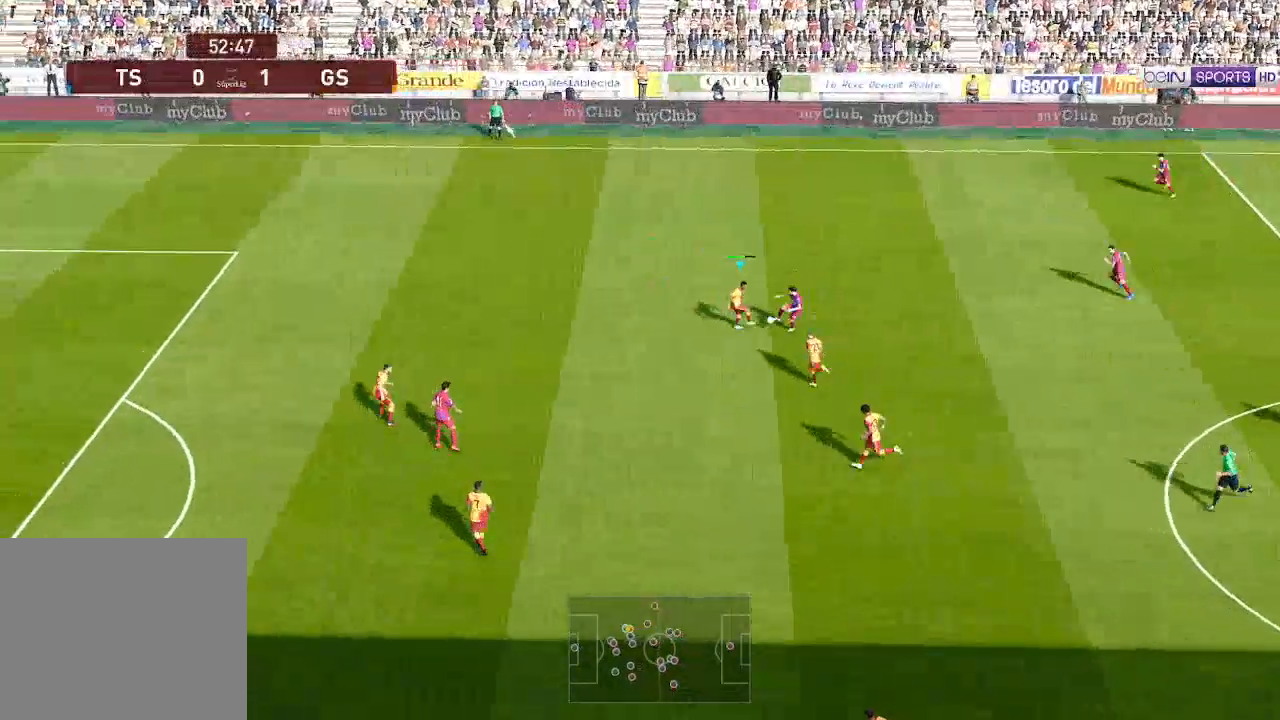
{"buttons": ["R1", "DPAD_RIGHT"], "left_stick": "center", "right_stick": "center", "events": [[33, "DPAD_RIGHT", "down"], [267, "DPAD_DOWN", "up"], [433, "A", "up"]]}
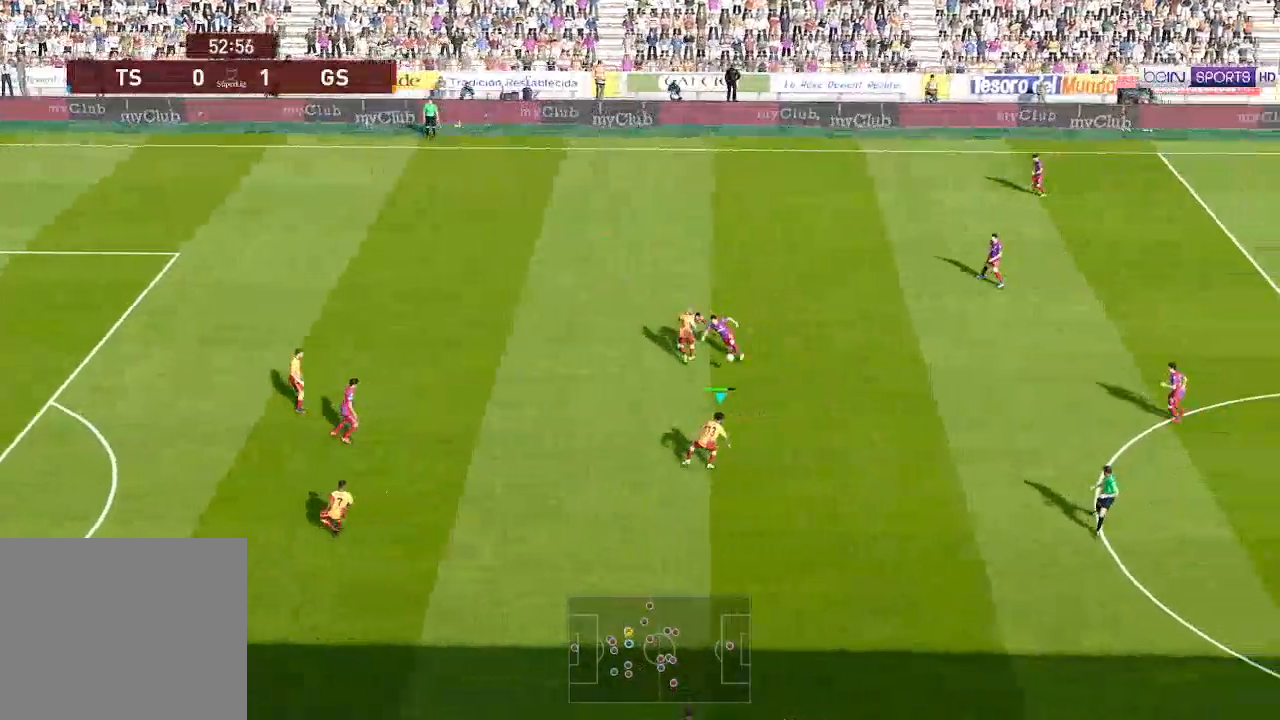
{"buttons": ["R1", "DPAD_RIGHT"], "left_stick": "center", "right_stick": "center", "events": [[33, "A", "down"], [133, "A", "up"]]}
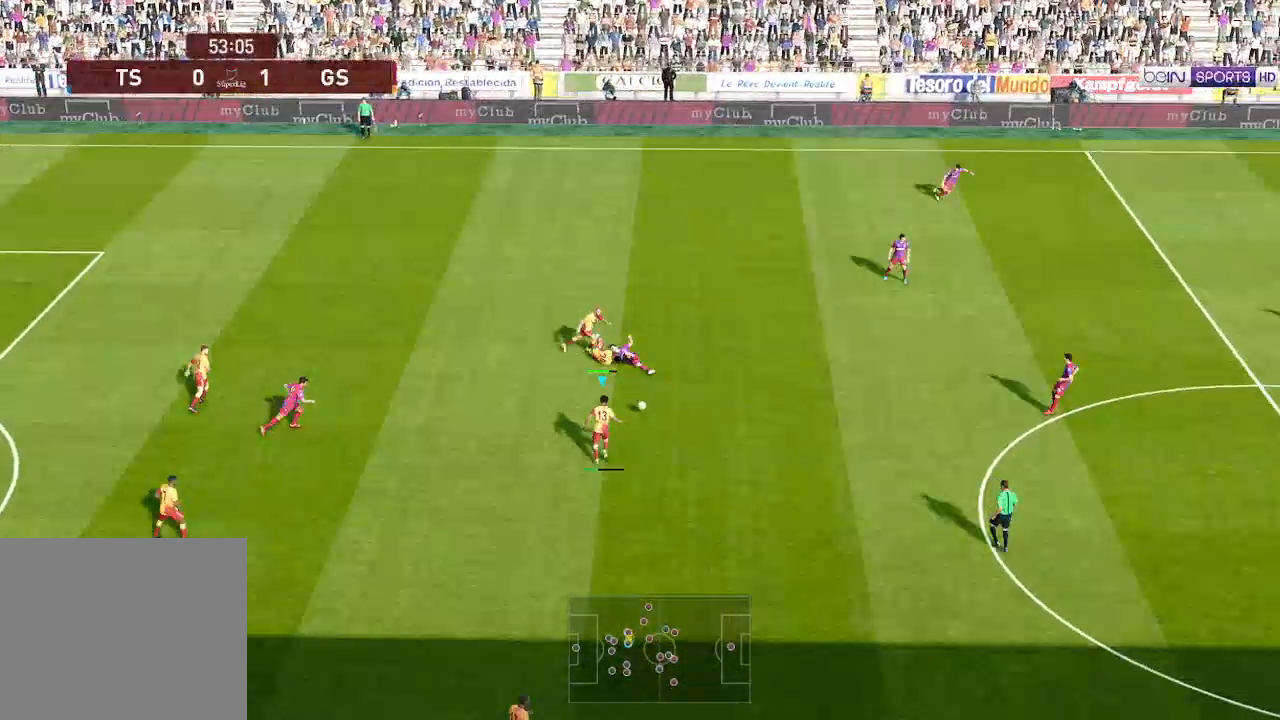
{"buttons": ["R1", "DPAD_RIGHT"], "left_stick": "center", "right_stick": "center", "events": []}
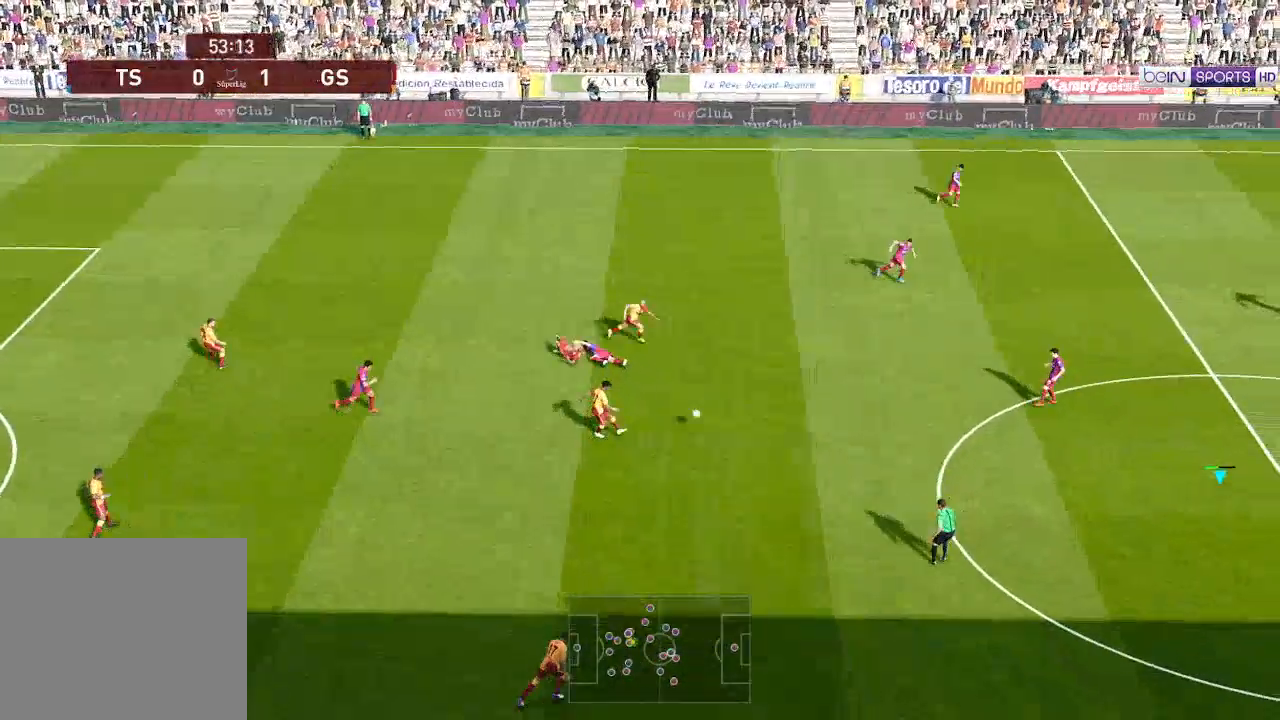
{"buttons": ["R1", "DPAD_UP", "DPAD_RIGHT"], "left_stick": "center", "right_stick": "center", "events": [[467, "DPAD_UP", "down"]]}
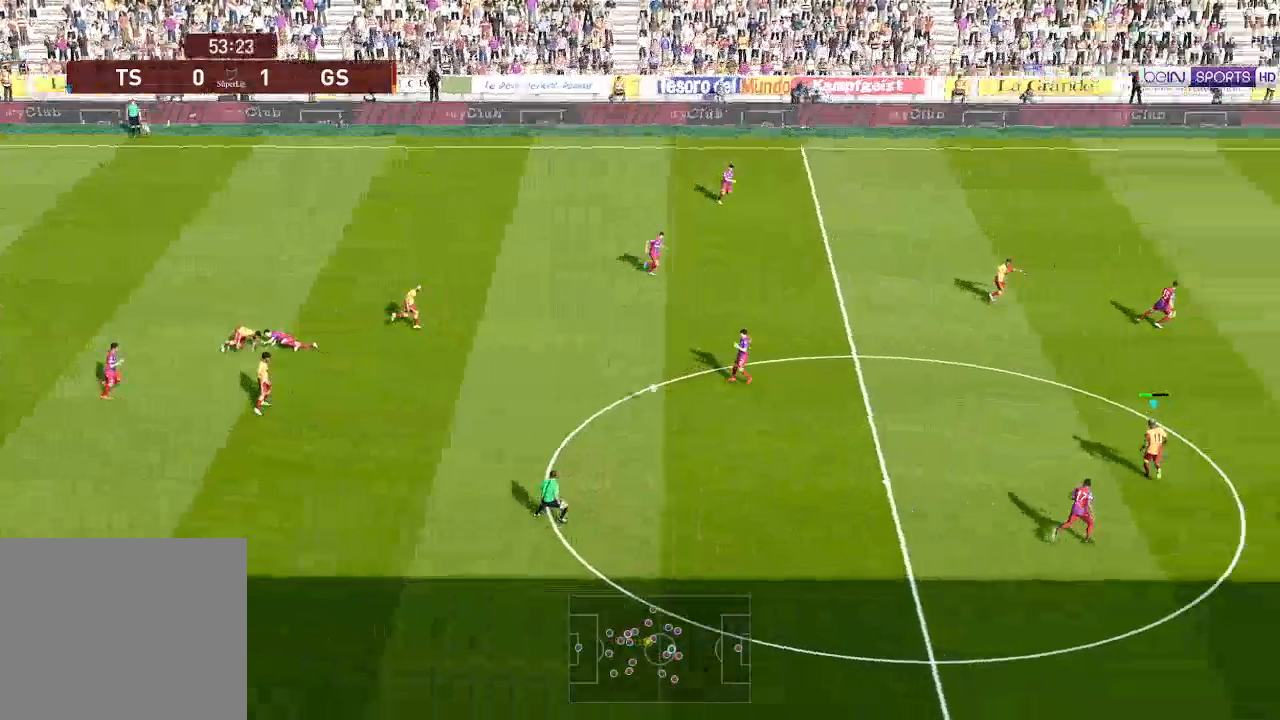
{"buttons": ["R1", "DPAD_UP"], "left_stick": "center", "right_stick": "center", "events": [[100, "DPAD_RIGHT", "up"]]}
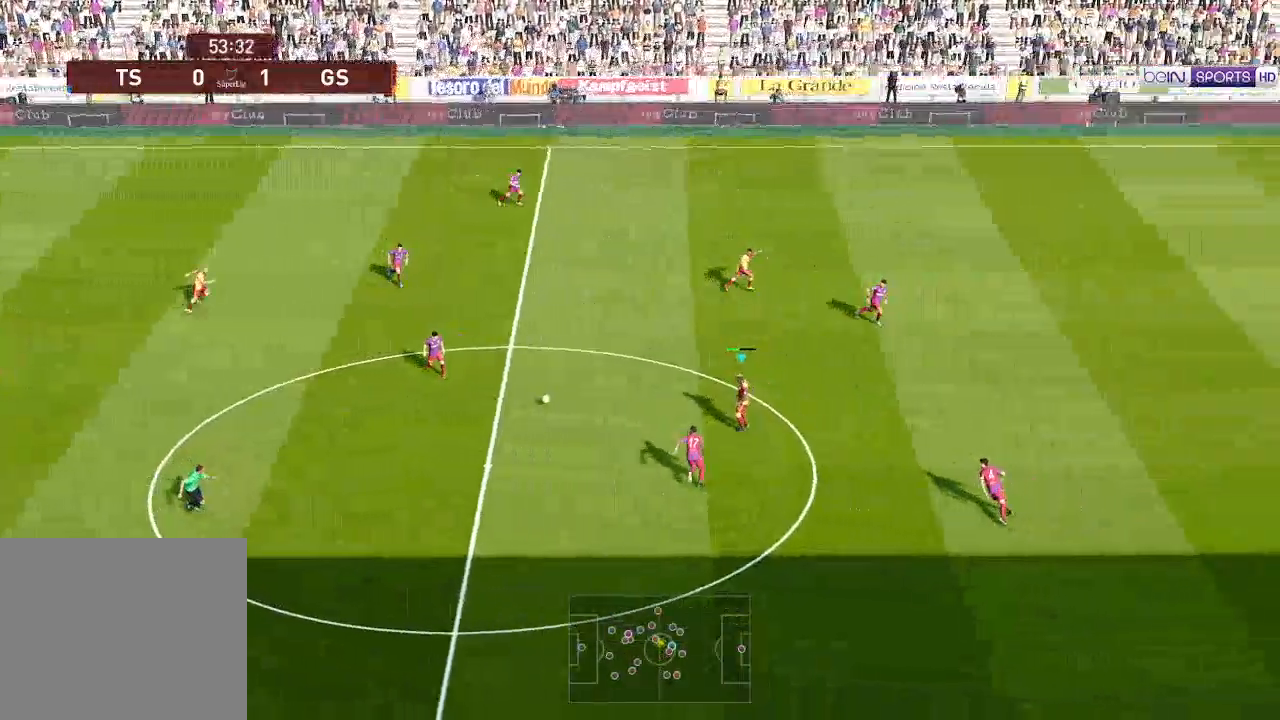
{"buttons": ["R1", "DPAD_UP", "DPAD_RIGHT"], "left_stick": "center", "right_stick": "center", "events": [[33, "DPAD_RIGHT", "down"]]}
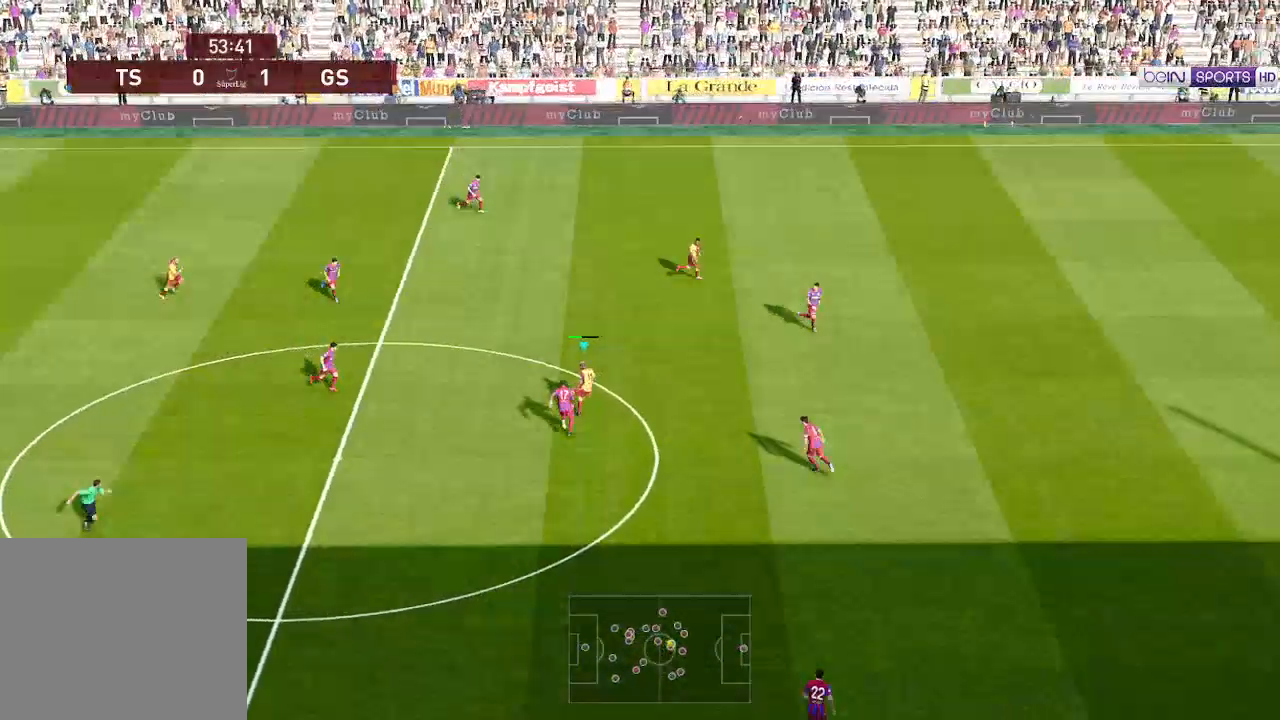
{"buttons": ["R1", "DPAD_UP", "DPAD_RIGHT"], "left_stick": "center", "right_stick": "center", "events": [[200, "Y", "down"], [300, "Y", "up"]]}
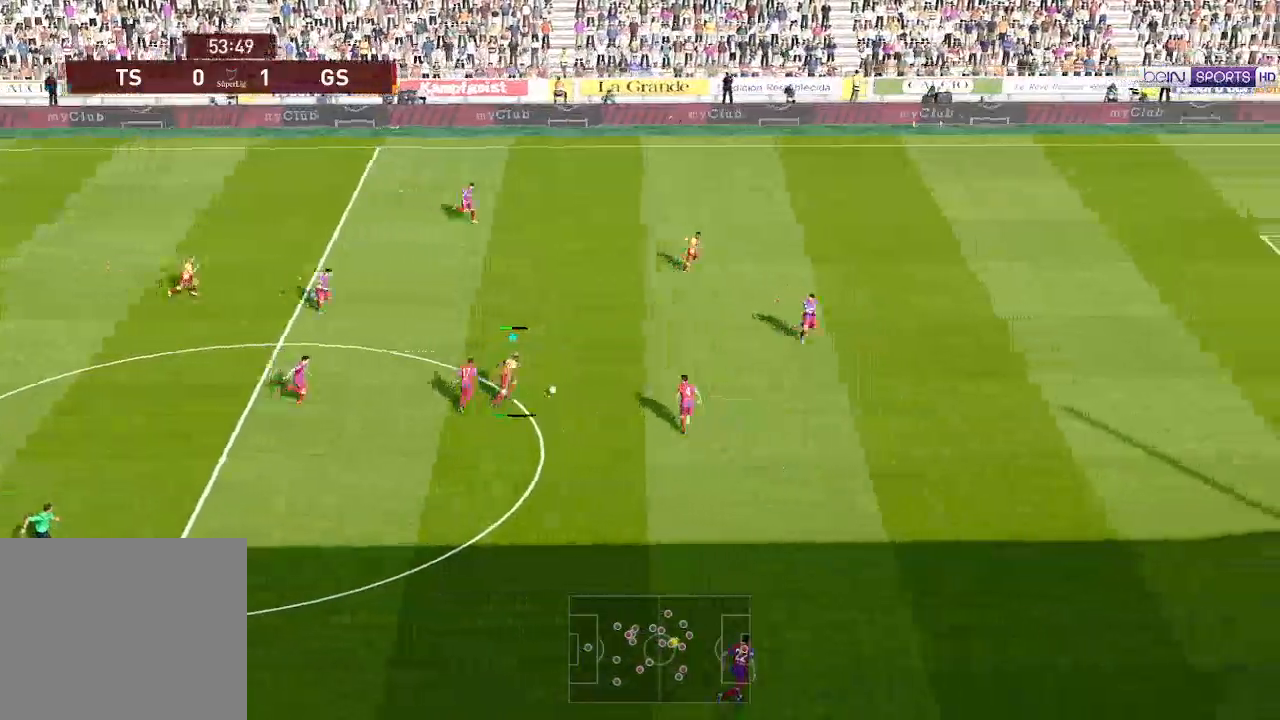
{"buttons": ["R1", "DPAD_UP", "DPAD_RIGHT"], "left_stick": "center", "right_stick": "center", "events": []}
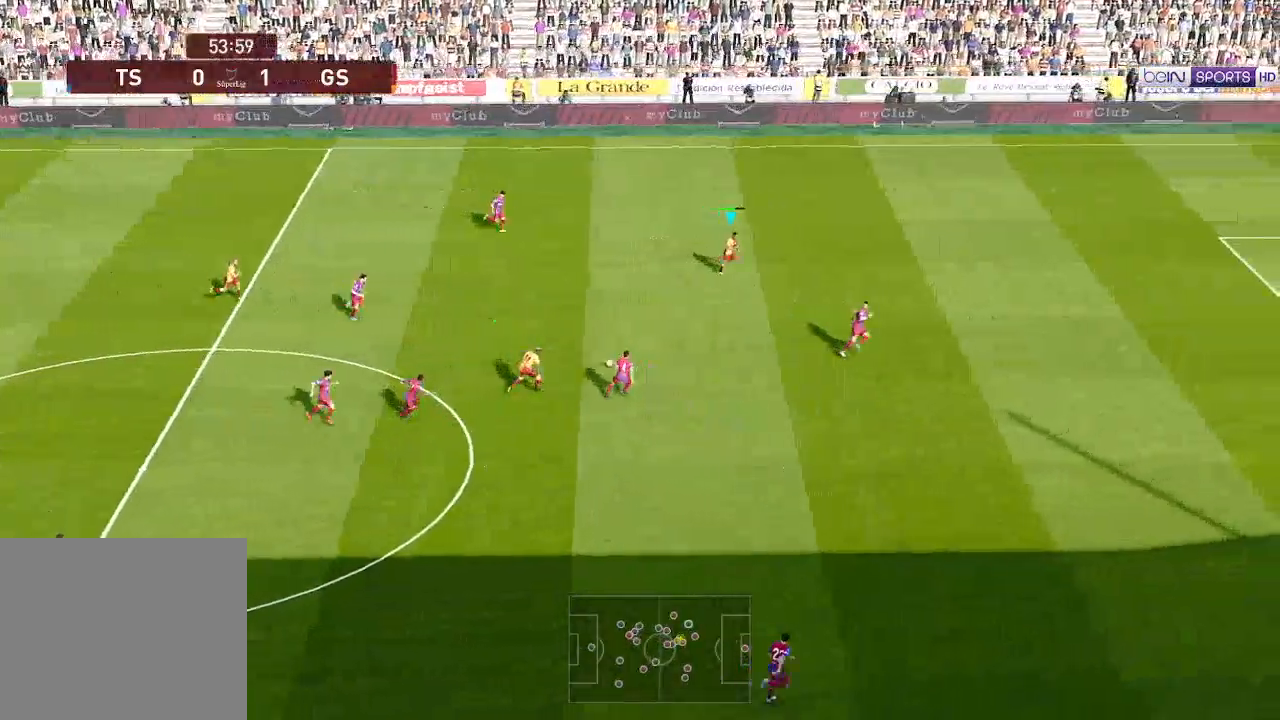
{"buttons": ["R1", "DPAD_UP", "DPAD_RIGHT"], "left_stick": "center", "right_stick": "center", "events": []}
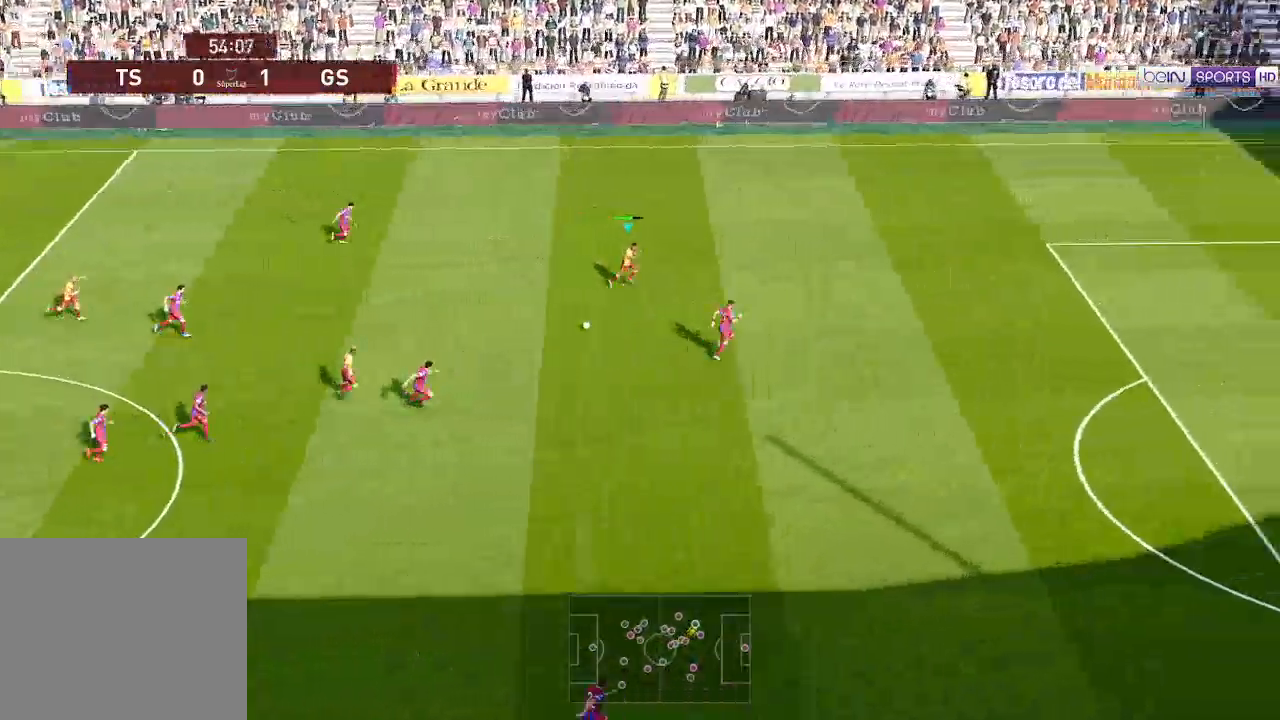
{"buttons": ["R1", "DPAD_RIGHT"], "left_stick": "center", "right_stick": "center", "events": [[200, "DPAD_UP", "up"]]}
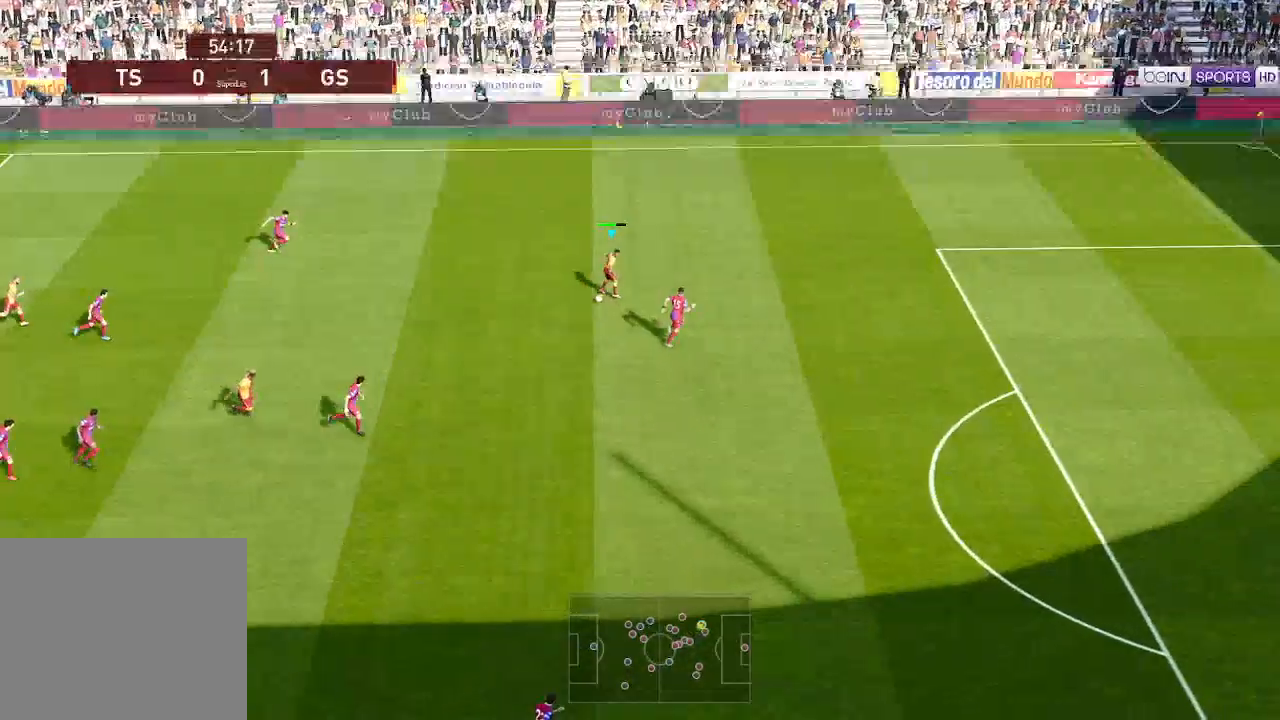
{"buttons": ["R1", "DPAD_RIGHT"], "left_stick": "center", "right_stick": "center", "events": []}
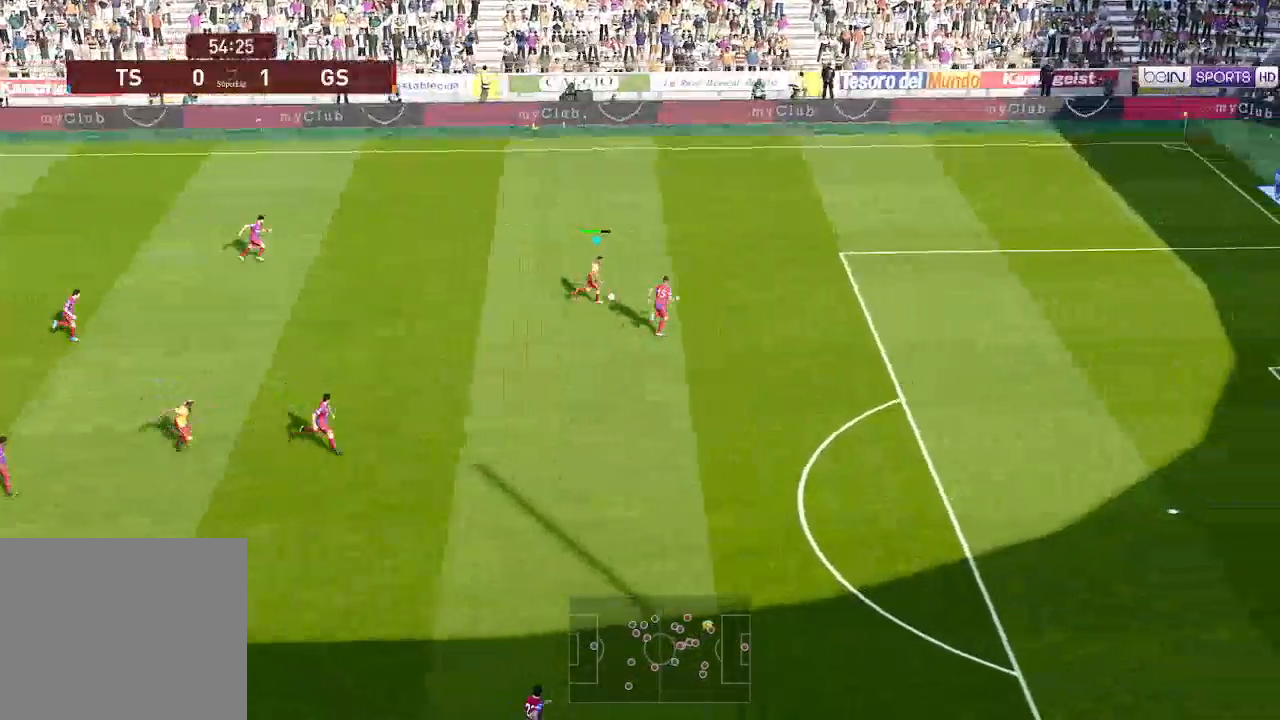
{"buttons": ["R1", "DPAD_DOWN"], "left_stick": "center", "right_stick": "center", "events": [[67, "DPAD_DOWN", "down"], [100, "DPAD_RIGHT", "up"], [100, "X", "down"], [133, "A", "down"], [133, "X", "up"], [200, "A", "up"]]}
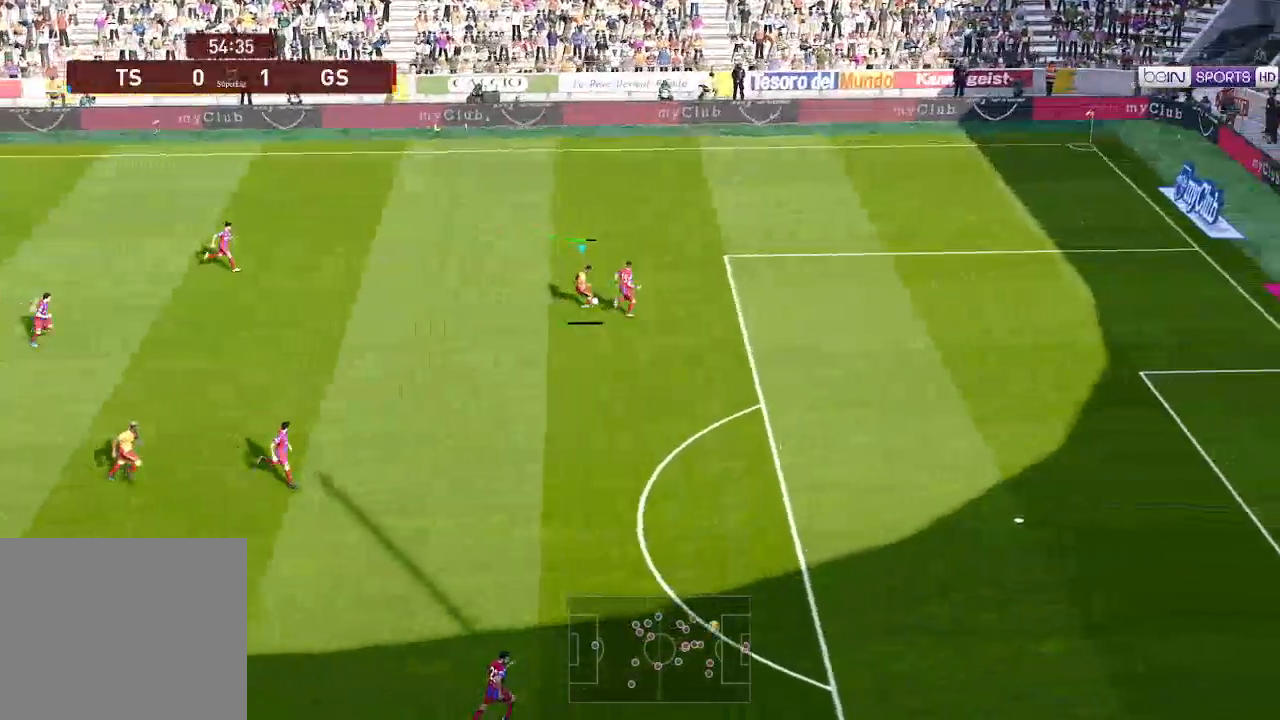
{"buttons": ["R1", "DPAD_DOWN", "DPAD_RIGHT"], "left_stick": "center", "right_stick": "center", "events": [[167, "DPAD_RIGHT", "down"]]}
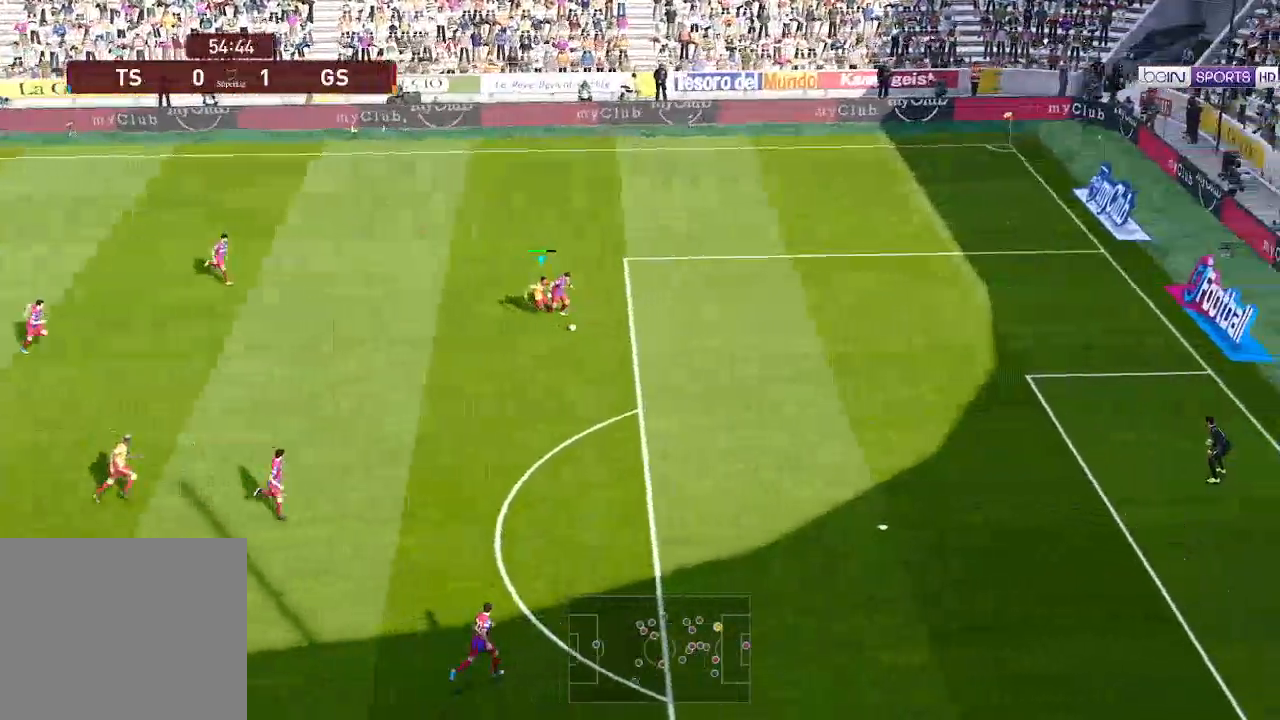
{"buttons": ["R1", "DPAD_DOWN", "DPAD_RIGHT"], "left_stick": "center", "right_stick": "center", "events": []}
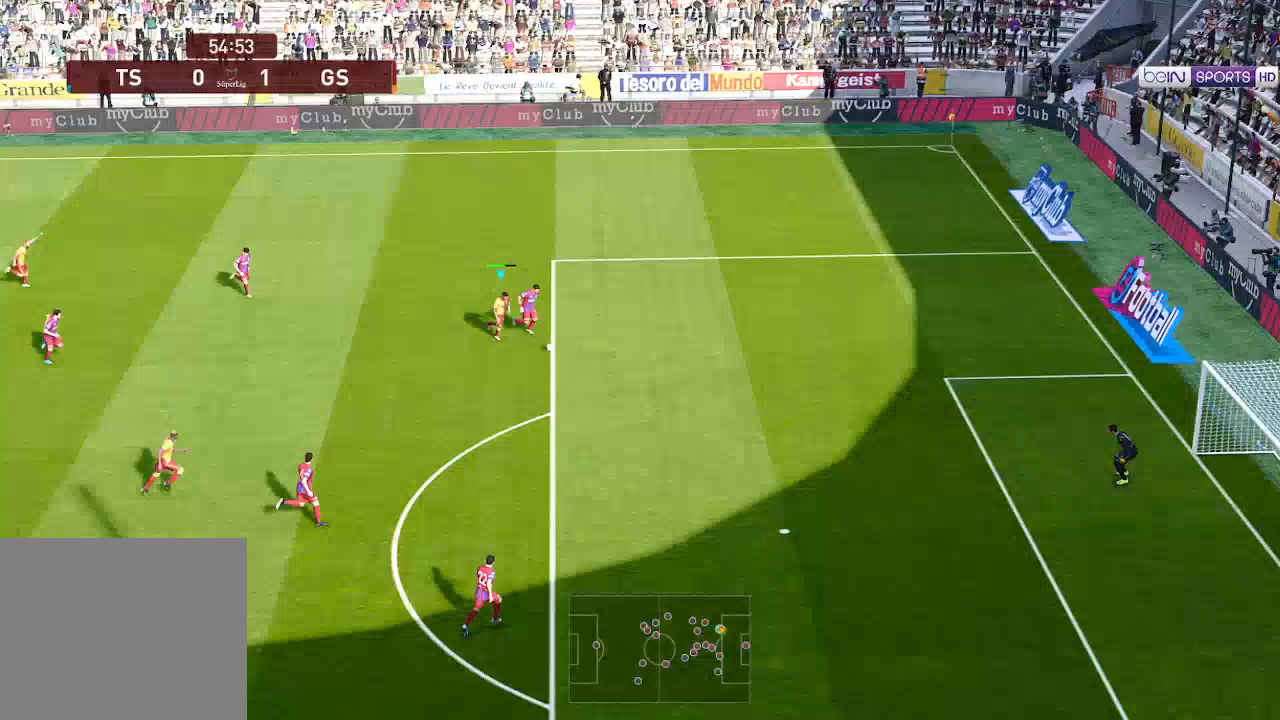
{"buttons": ["R1", "DPAD_DOWN", "DPAD_RIGHT"], "left_stick": "center", "right_stick": "center", "events": []}
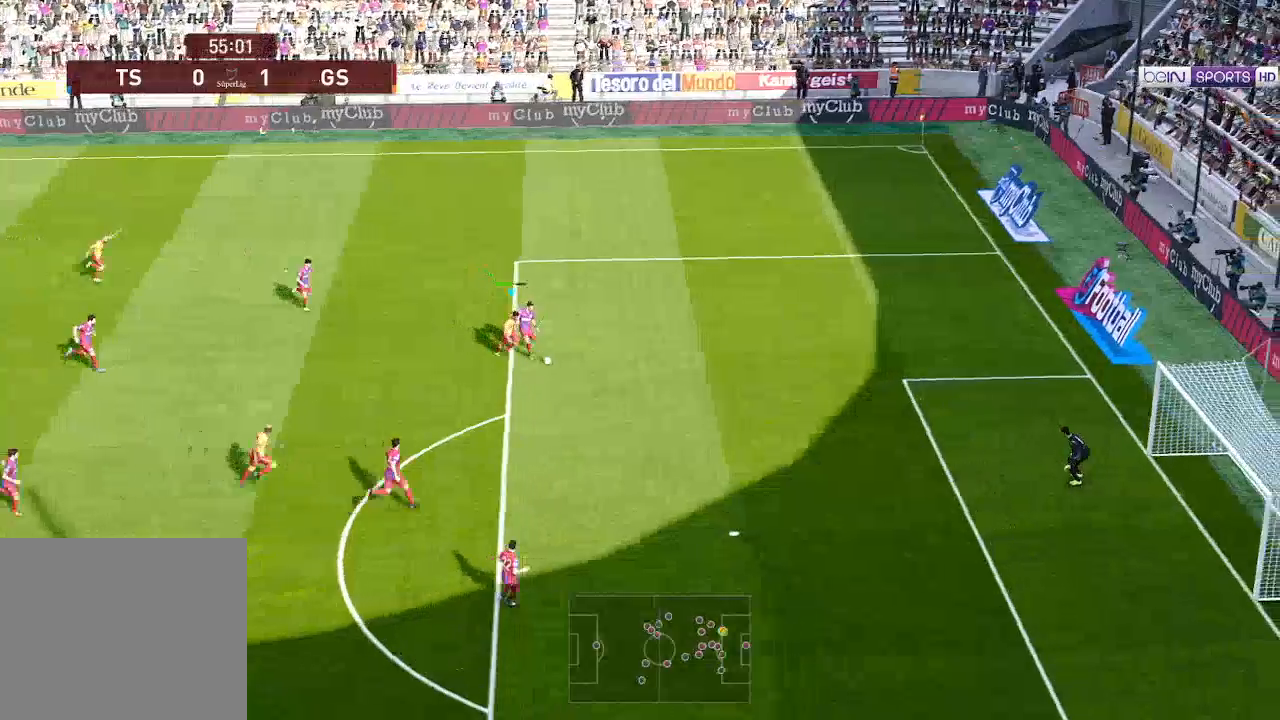
{"buttons": ["R1", "DPAD_DOWN"], "left_stick": "center", "right_stick": "center", "events": [[500, "DPAD_RIGHT", "up"]]}
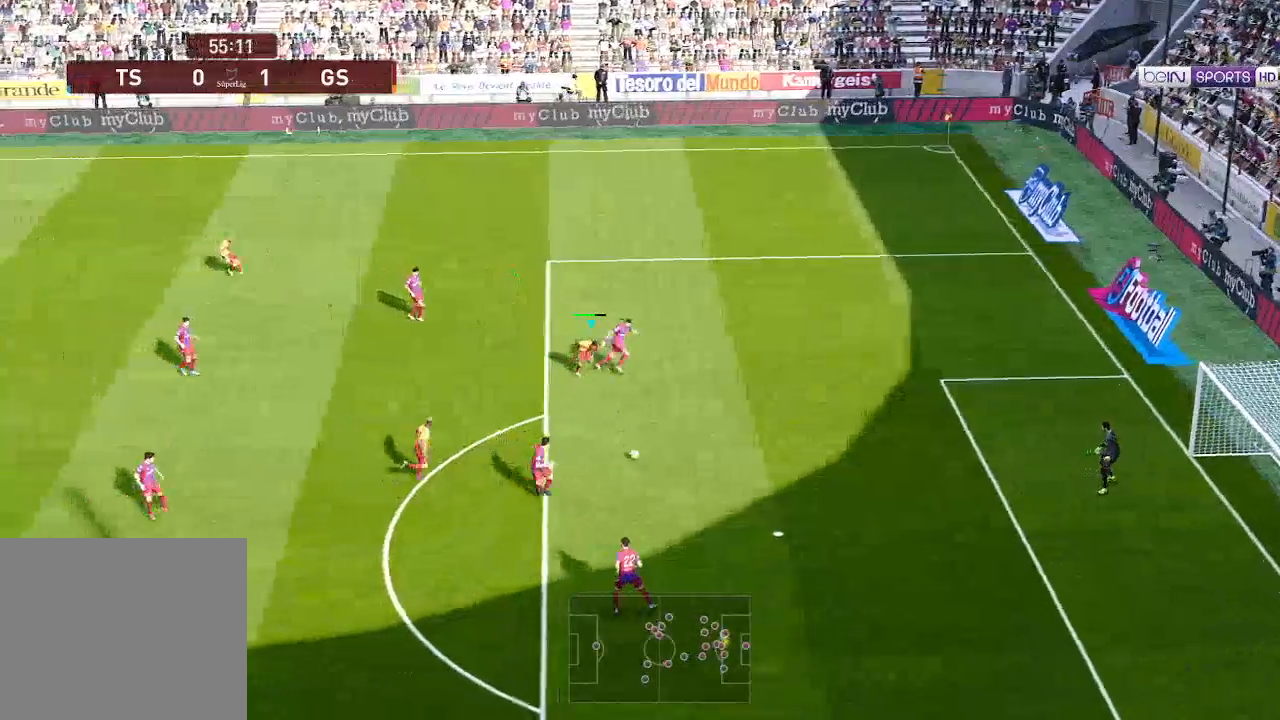
{"buttons": ["R1", "DPAD_DOWN"], "left_stick": "center", "right_stick": "center", "events": [[33, "L1", "down"], [133, "L1", "up"]]}
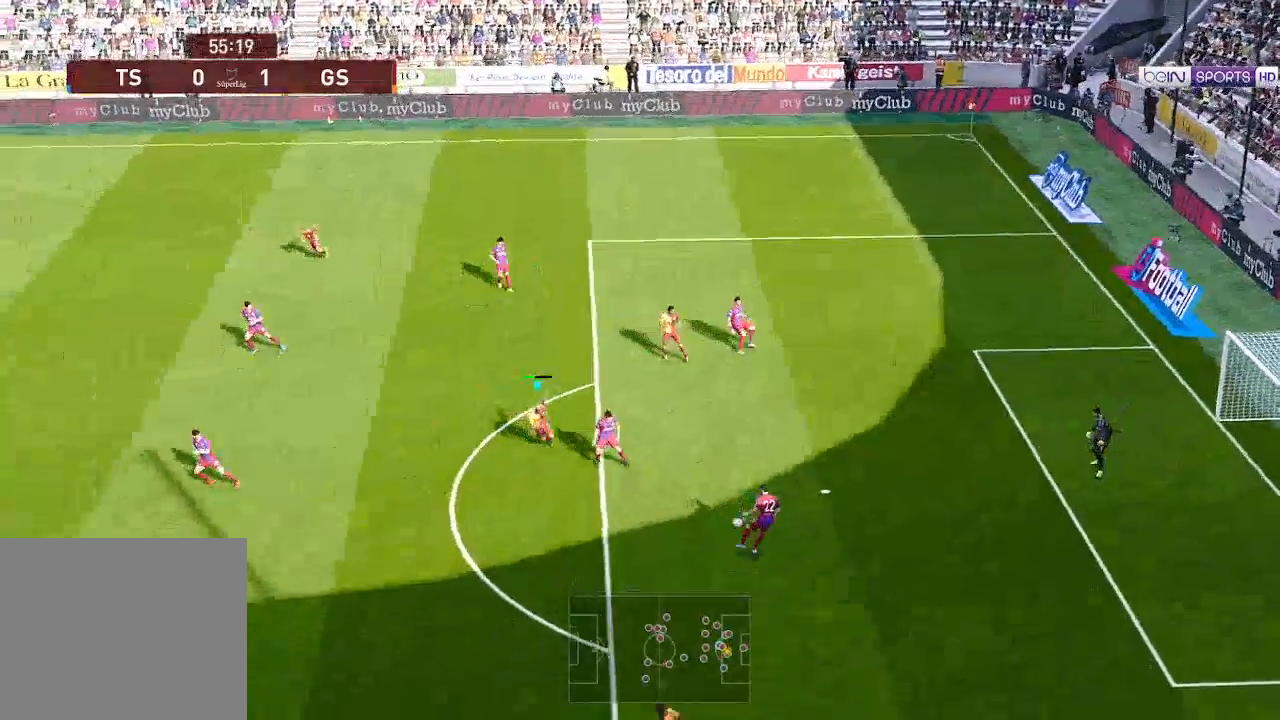
{"buttons": ["A", "R1", "DPAD_DOWN"], "left_stick": "center", "right_stick": "center", "events": [[400, "A", "down"]]}
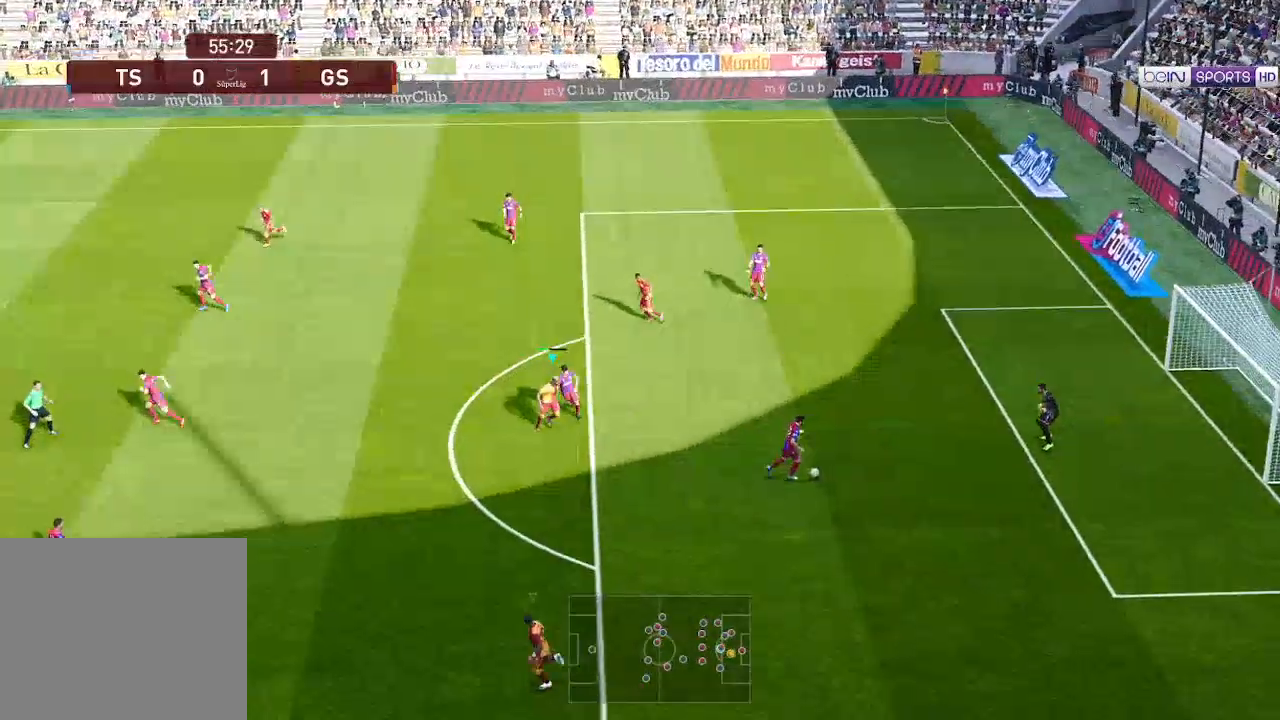
{"buttons": ["A", "R1"], "left_stick": "center", "right_stick": "center", "events": [[67, "DPAD_DOWN", "up"]]}
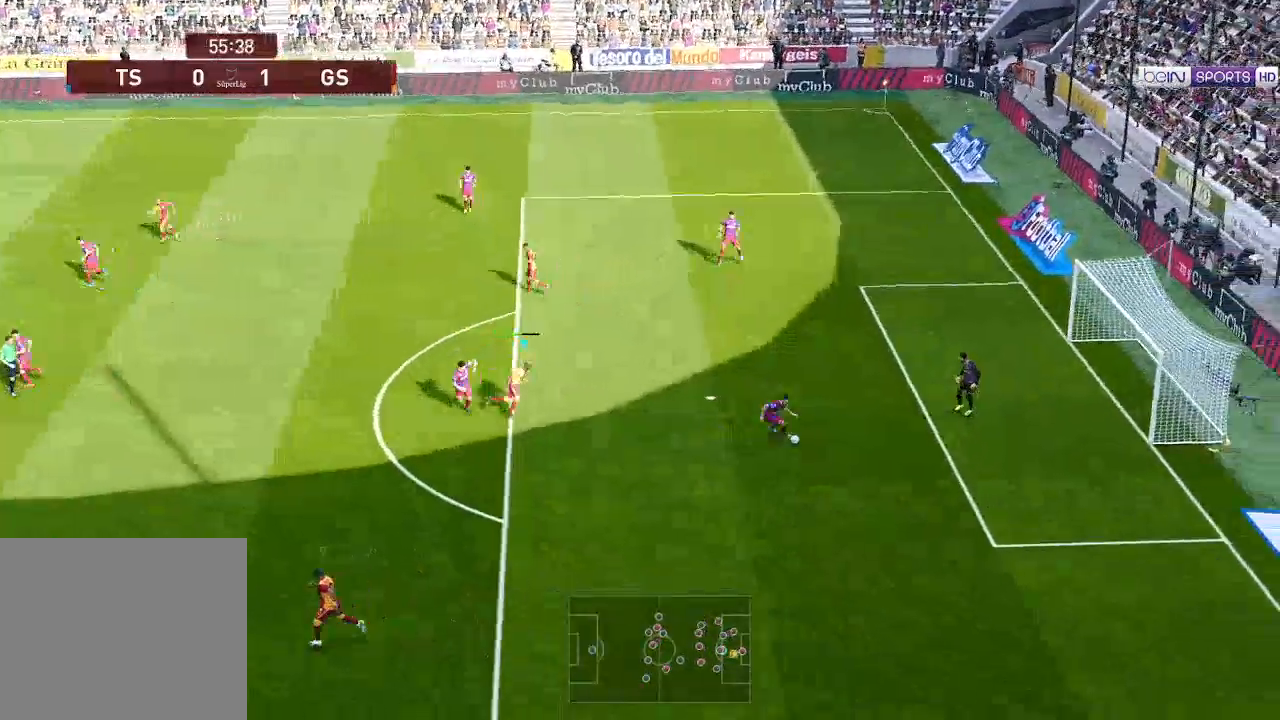
{"buttons": ["A", "R1", "DPAD_DOWN"], "left_stick": "center", "right_stick": "center", "events": [[367, "DPAD_DOWN", "down"]]}
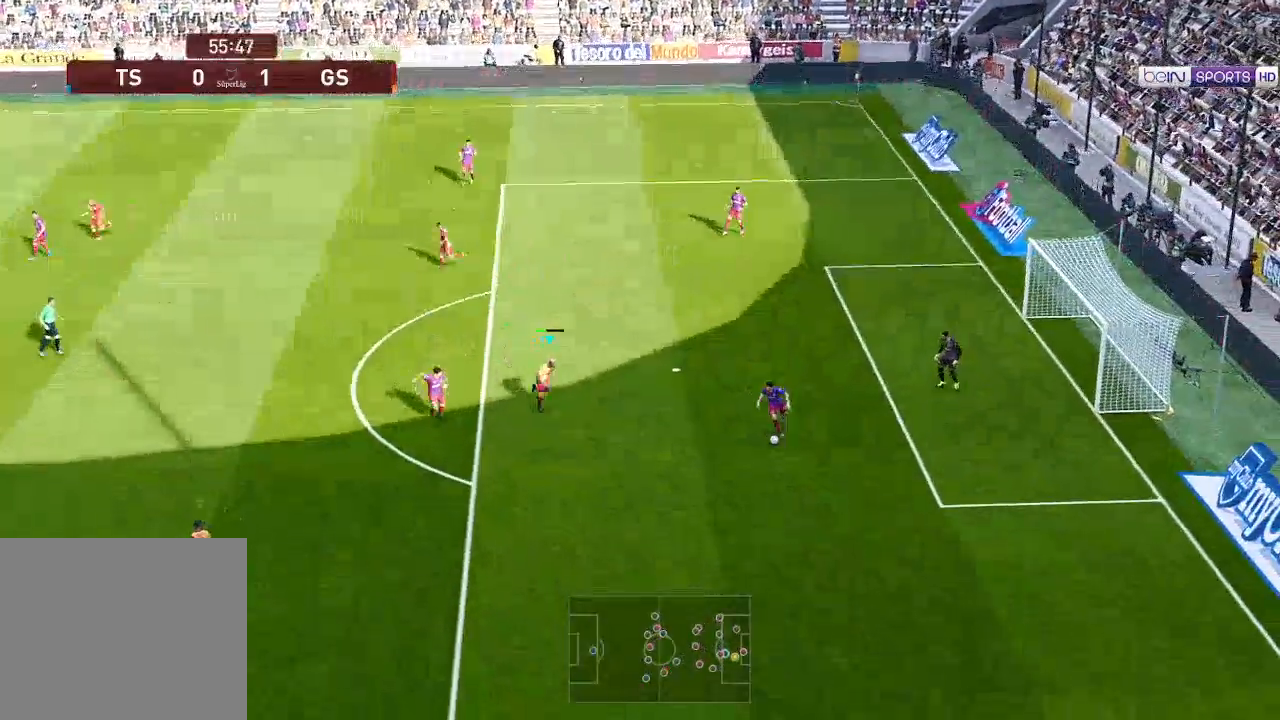
{"buttons": ["R1", "DPAD_DOWN"], "left_stick": "center", "right_stick": "center", "events": [[33, "A", "up"]]}
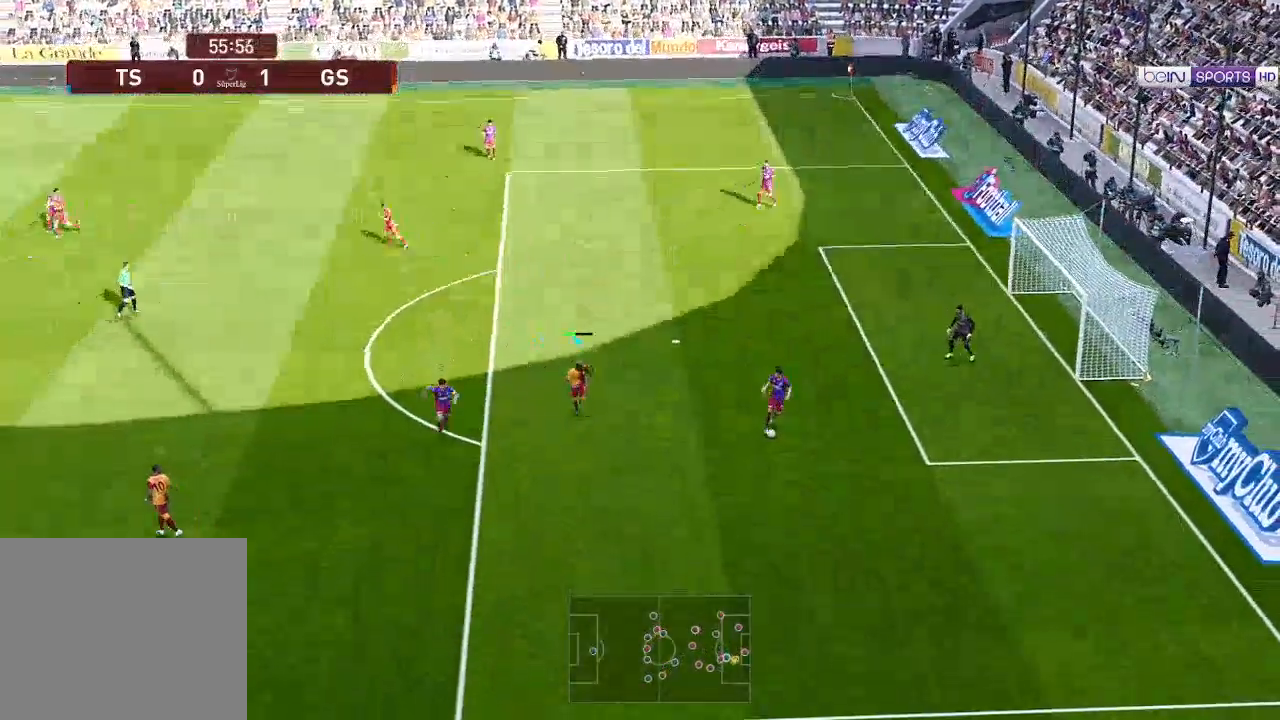
{"buttons": ["A", "R1", "DPAD_DOWN"], "left_stick": "center", "right_stick": "center", "events": [[67, "A", "down"]]}
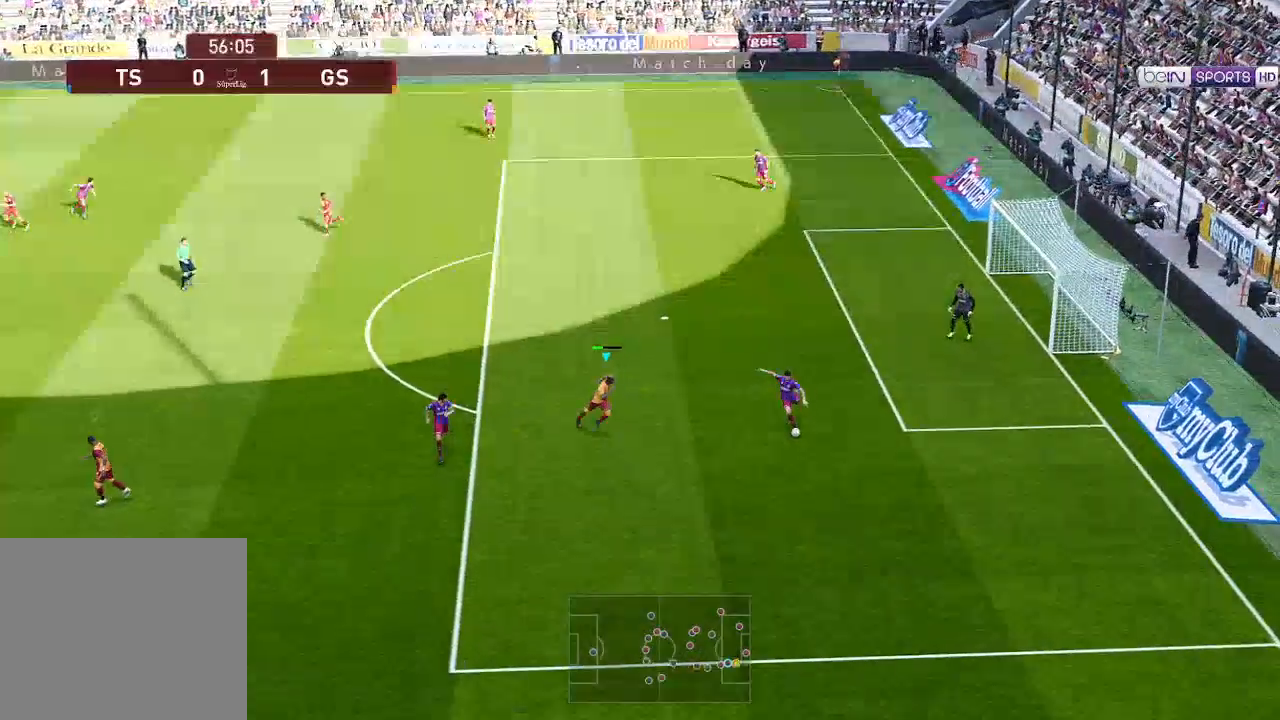
{"buttons": ["A", "R1"], "left_stick": "center", "right_stick": "center", "events": [[433, "DPAD_DOWN", "up"]]}
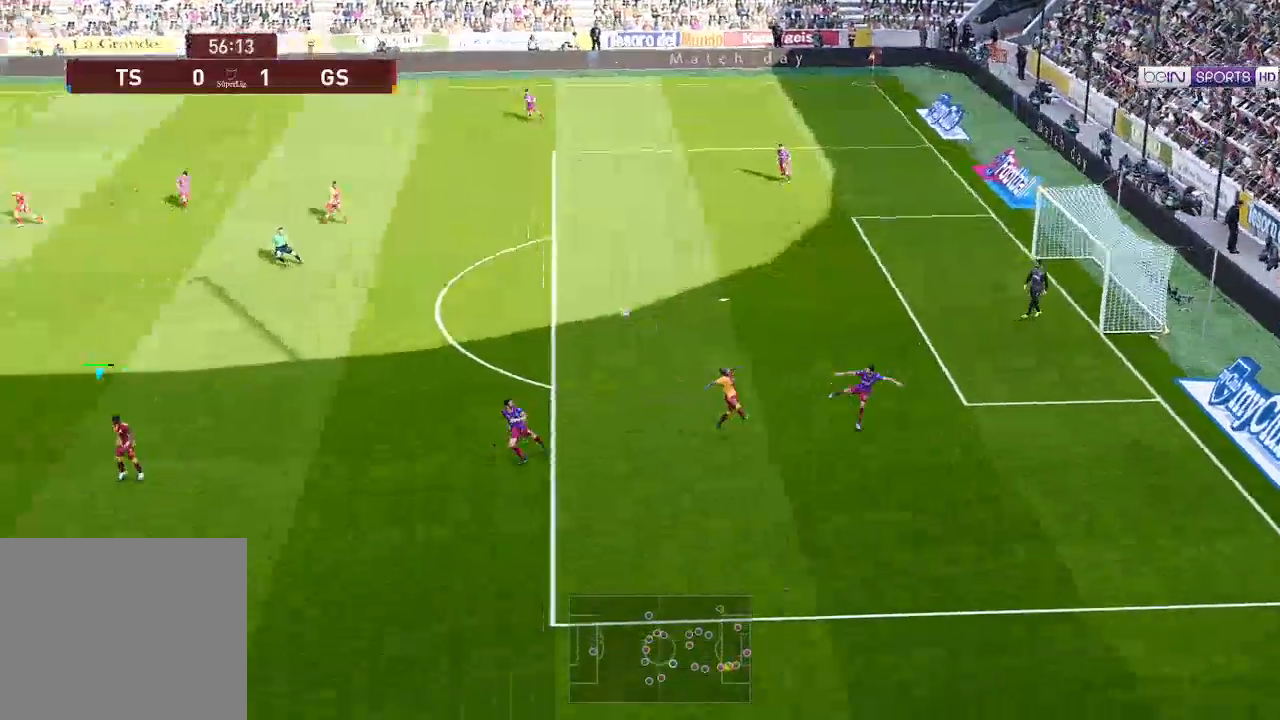
{"buttons": ["DPAD_RIGHT"], "left_stick": "center", "right_stick": "center", "events": [[133, "A", "up"], [133, "R1", "up"], [200, "DPAD_RIGHT", "down"]]}
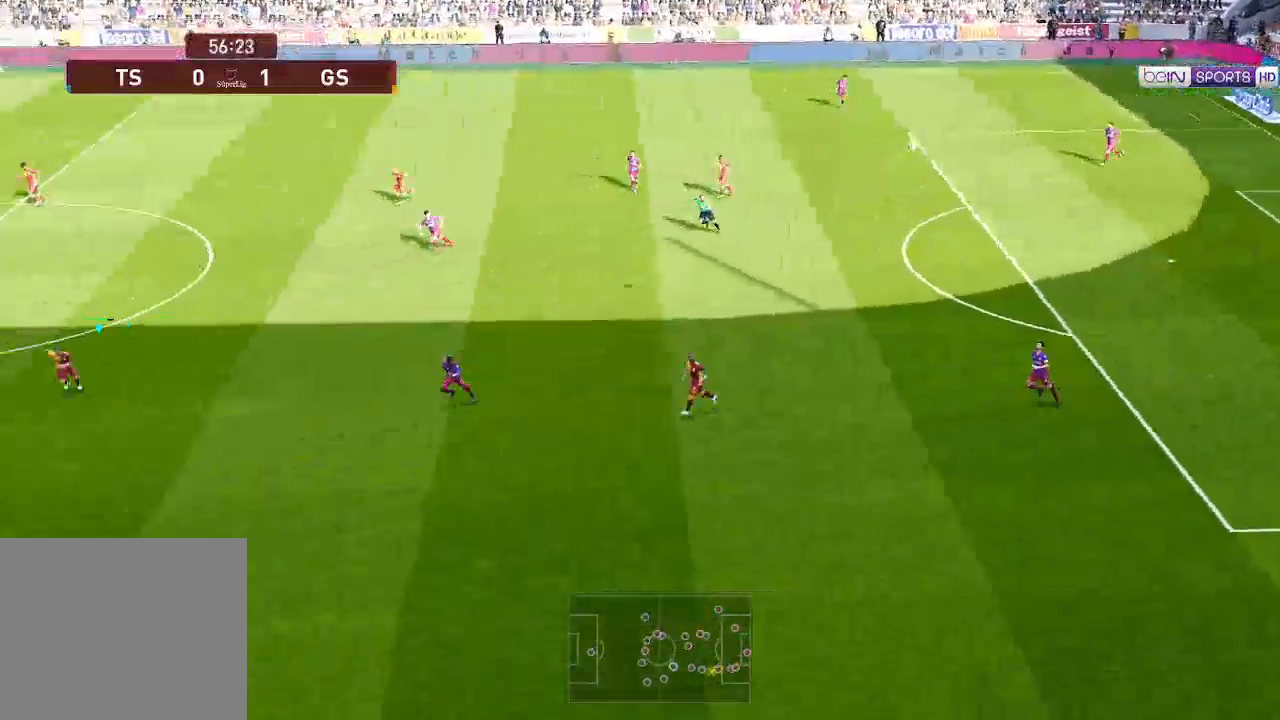
{"buttons": ["DPAD_RIGHT"], "left_stick": "center", "right_stick": "center", "events": []}
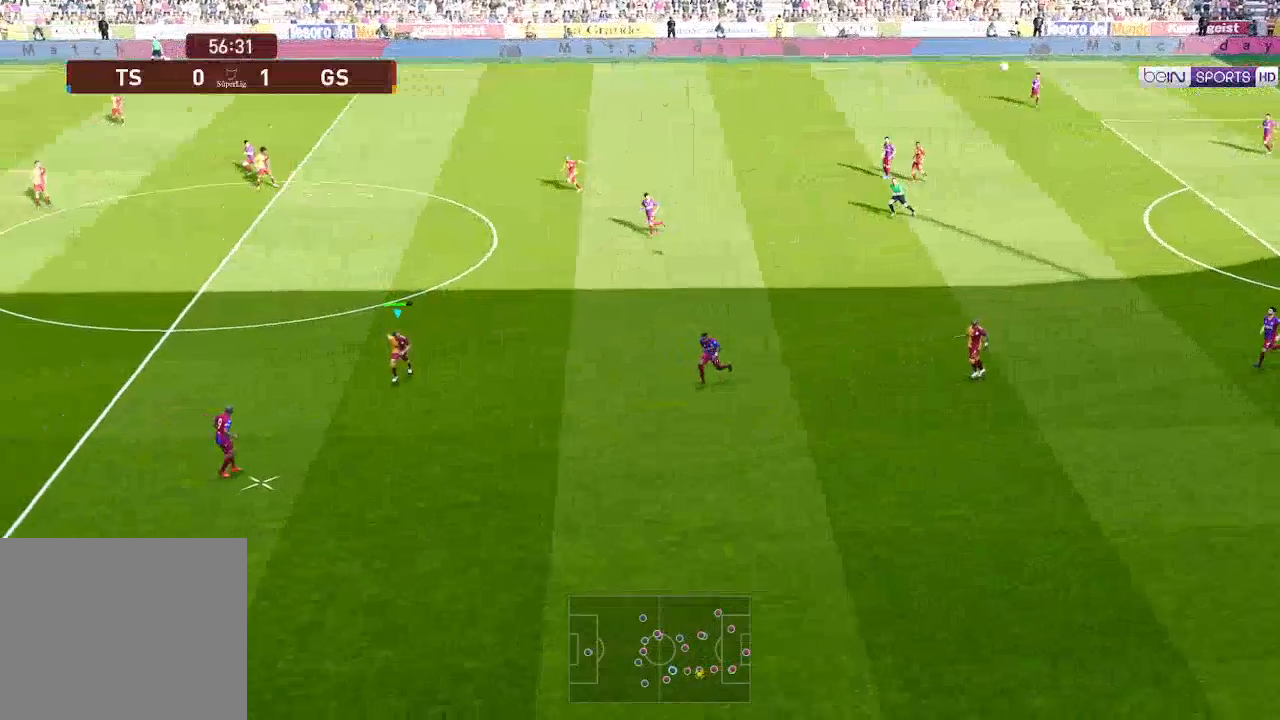
{"buttons": ["DPAD_RIGHT"], "left_stick": "center", "right_stick": "center", "events": [[167, "A", "down"], [267, "A", "up"]]}
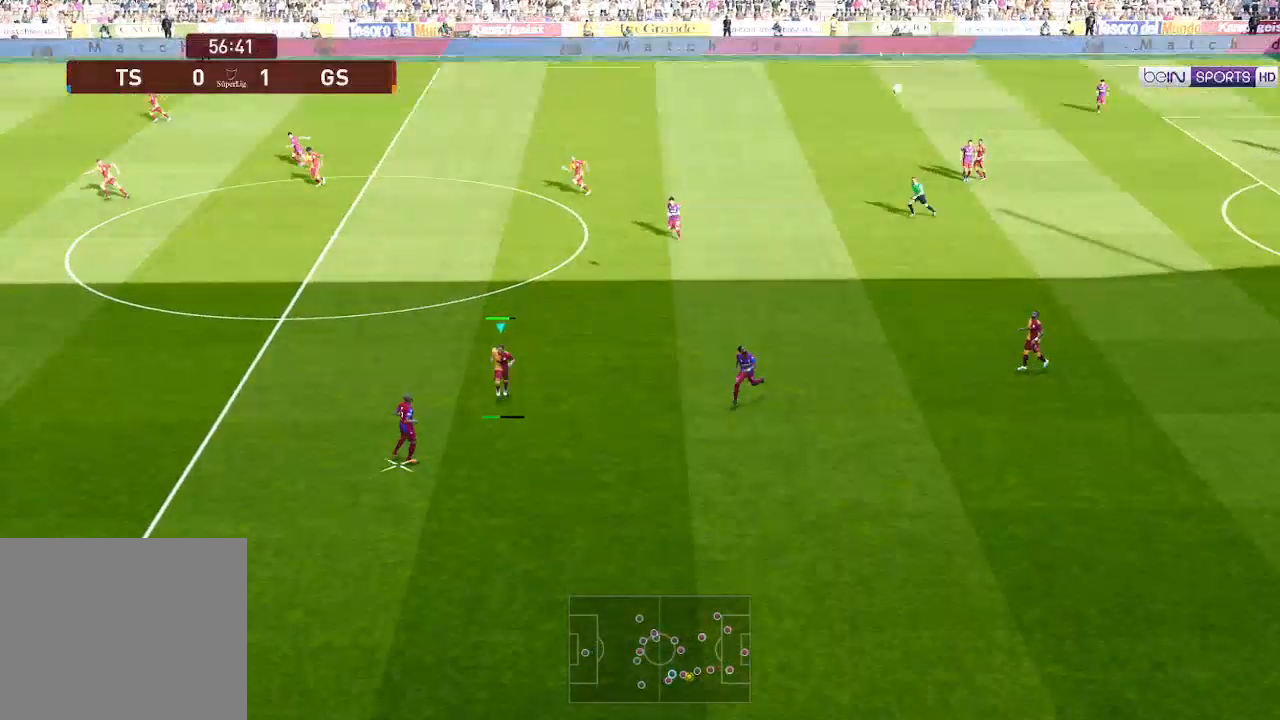
{"buttons": ["DPAD_RIGHT"], "left_stick": "center", "right_stick": "center", "events": []}